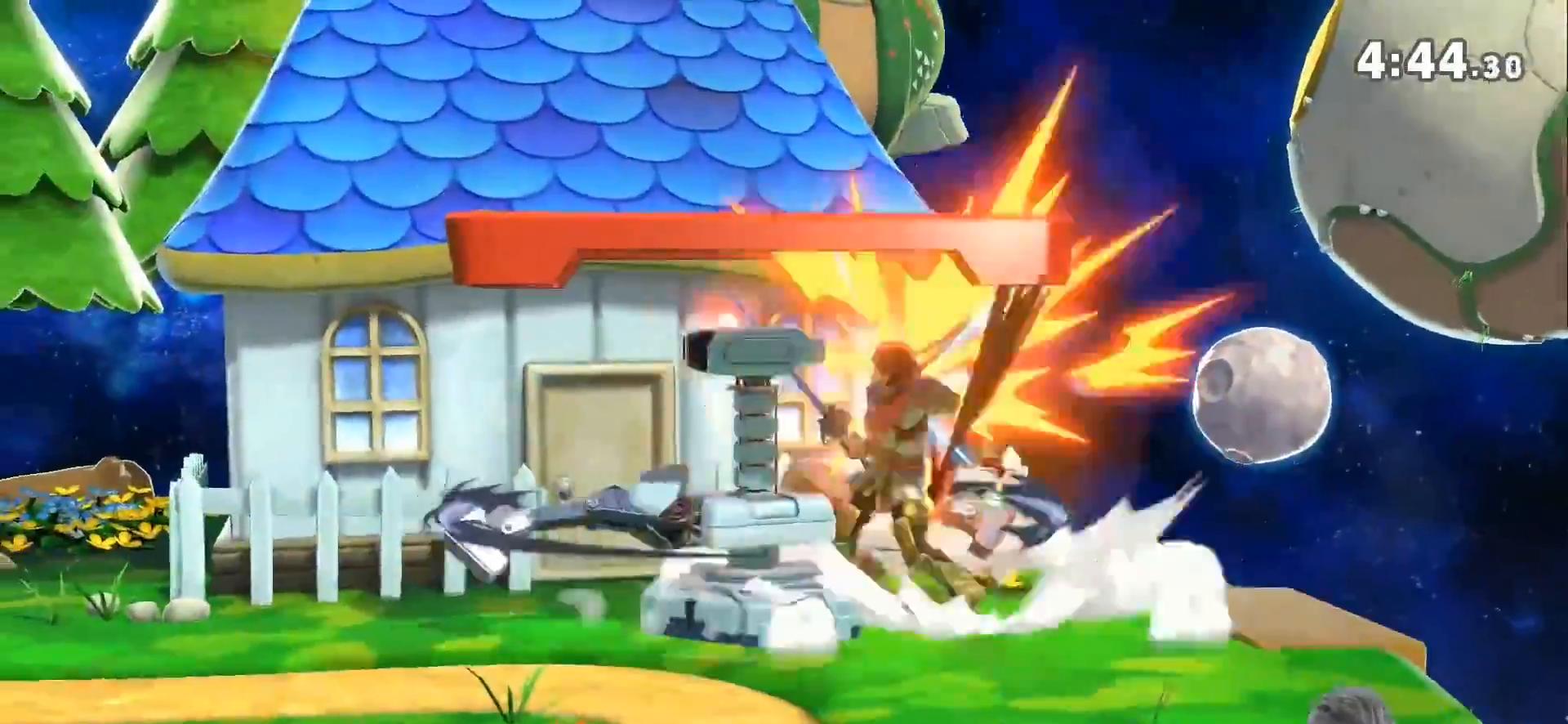
Gameplay with a controller (Nintendo layout); each line is a JSON object with the inputs held at the frame after it. "events" lists button and stick changes between this image and that frame as [ms after this image, input, new state], when the widget could be followed in between. Not read: L3 R3.
{"buttons": [], "left_stick": "left", "right_stick": "center", "events": [[33, "L1", "up"]]}
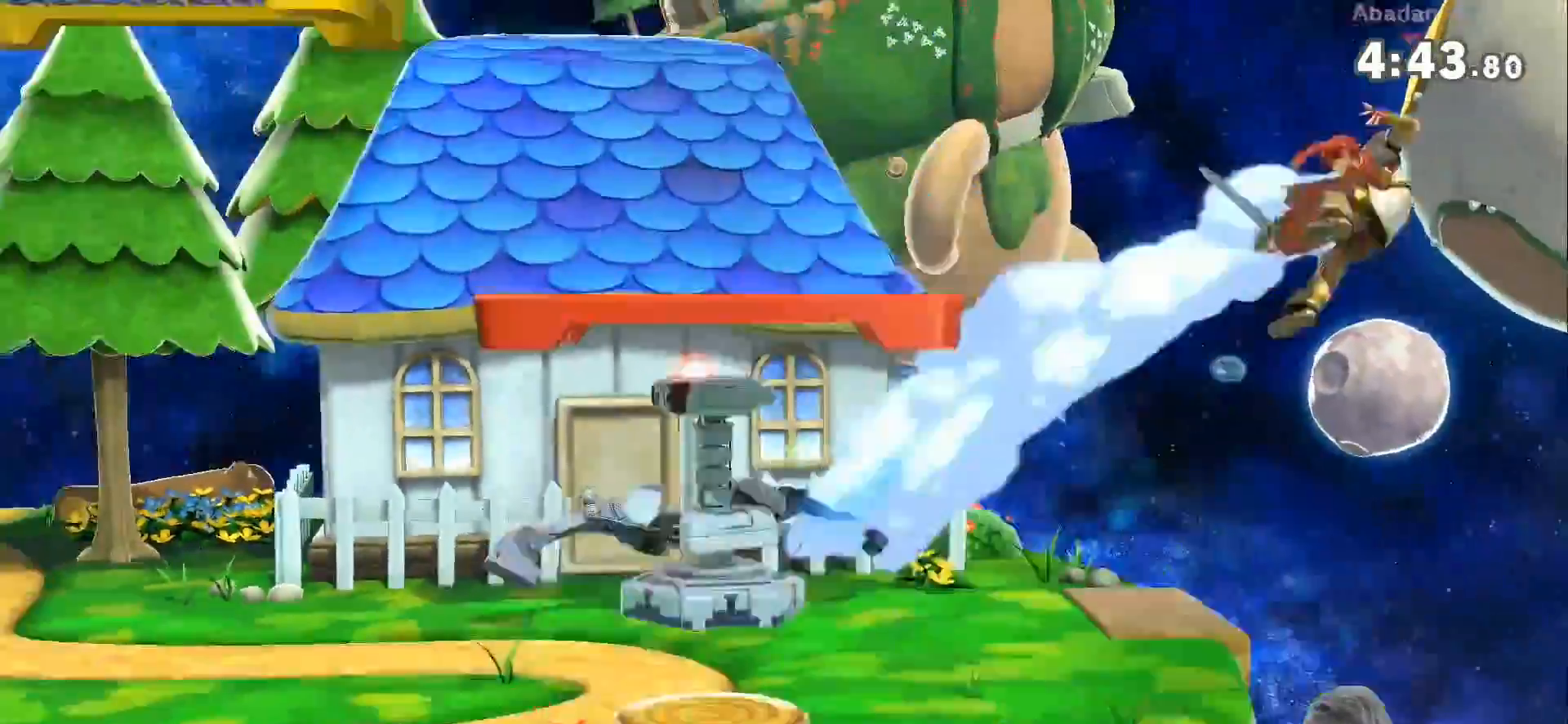
{"buttons": [], "left_stick": "left", "right_stick": "center", "events": [[367, "Z", "down"], [467, "Z", "up"]]}
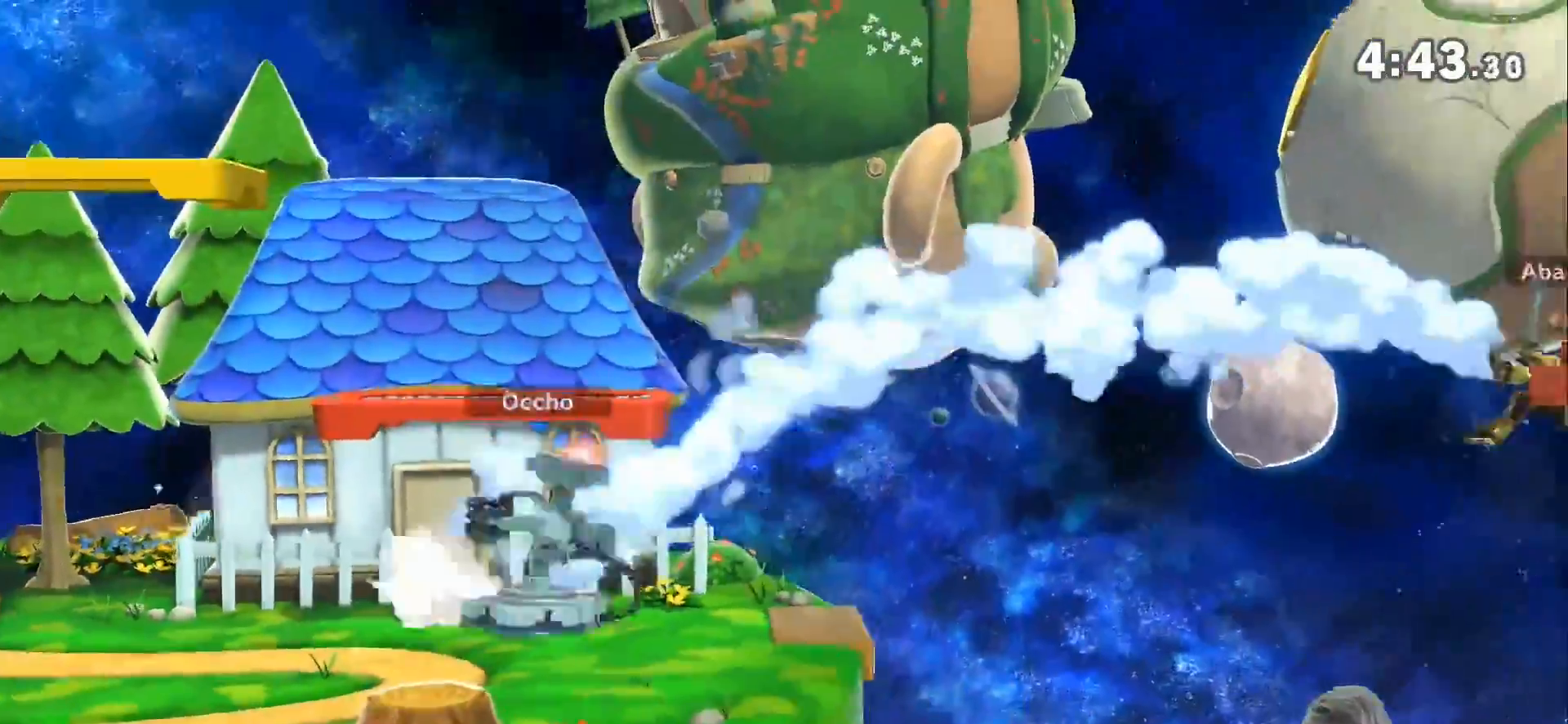
{"buttons": [], "left_stick": "left", "right_stick": "center", "events": [[33, "Z", "down"], [150, "Z", "up"]]}
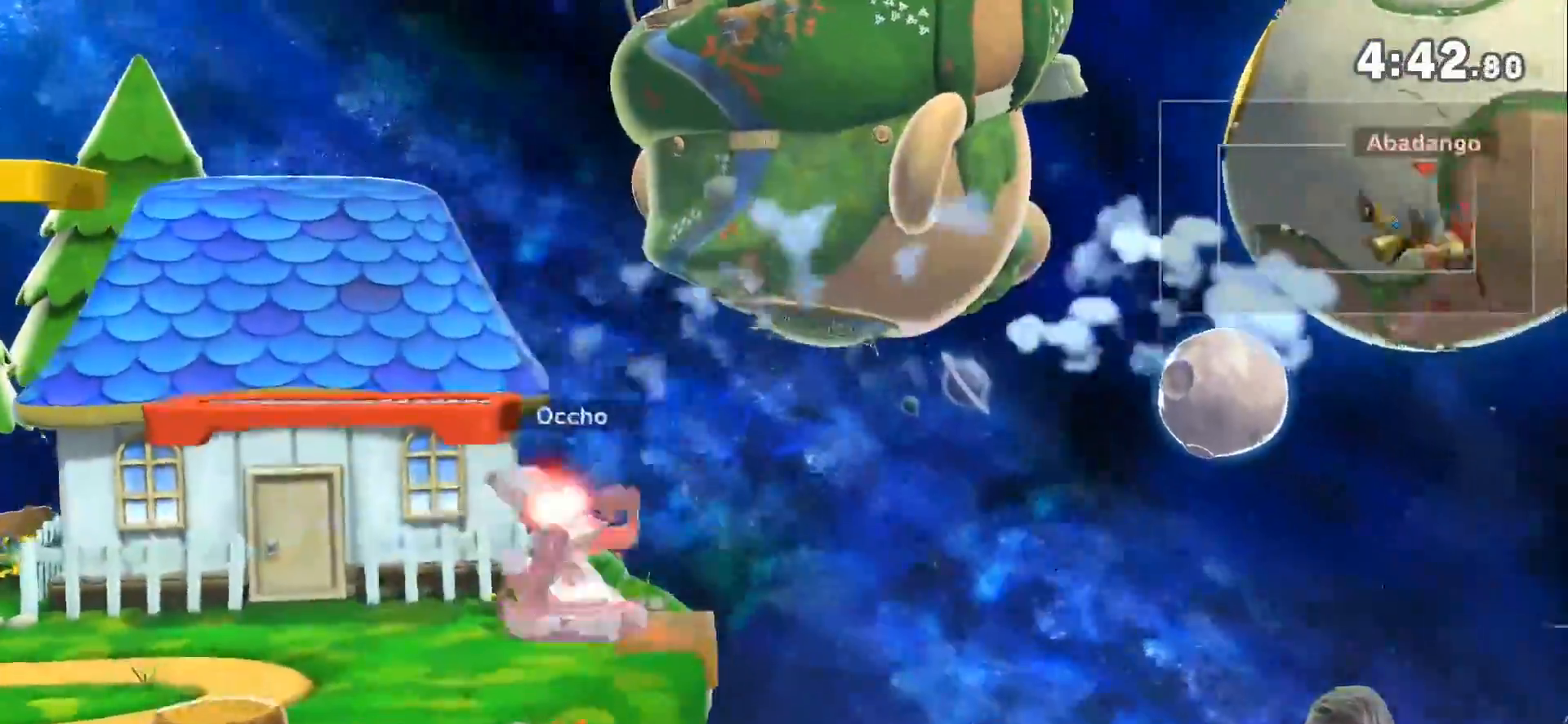
{"buttons": ["L1"], "left_stick": "up-left", "right_stick": "center", "events": [[83, "left_stick", "right"], [217, "left_stick", "up-left"], [317, "L1", "down"]]}
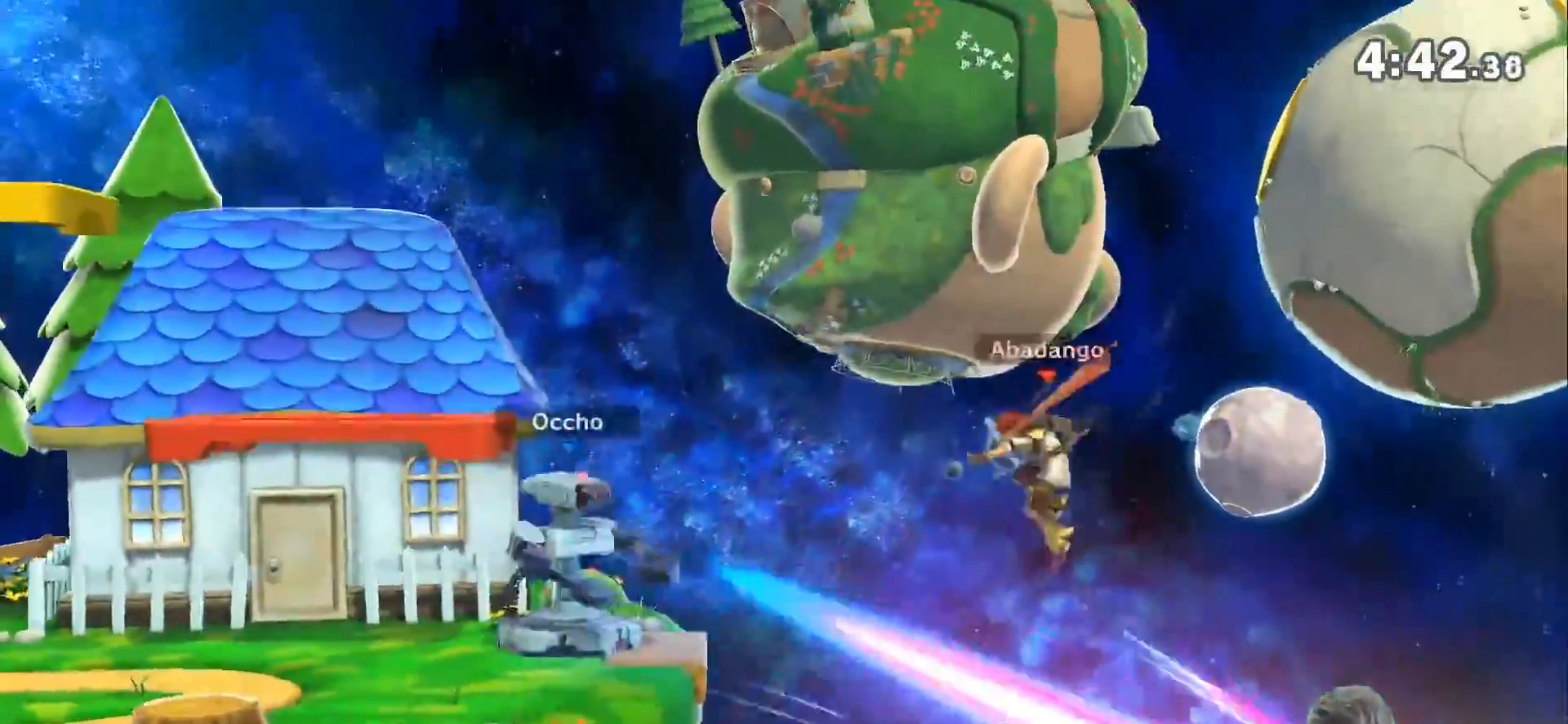
{"buttons": [], "left_stick": "up-left", "right_stick": "center", "events": [[33, "L1", "up"]]}
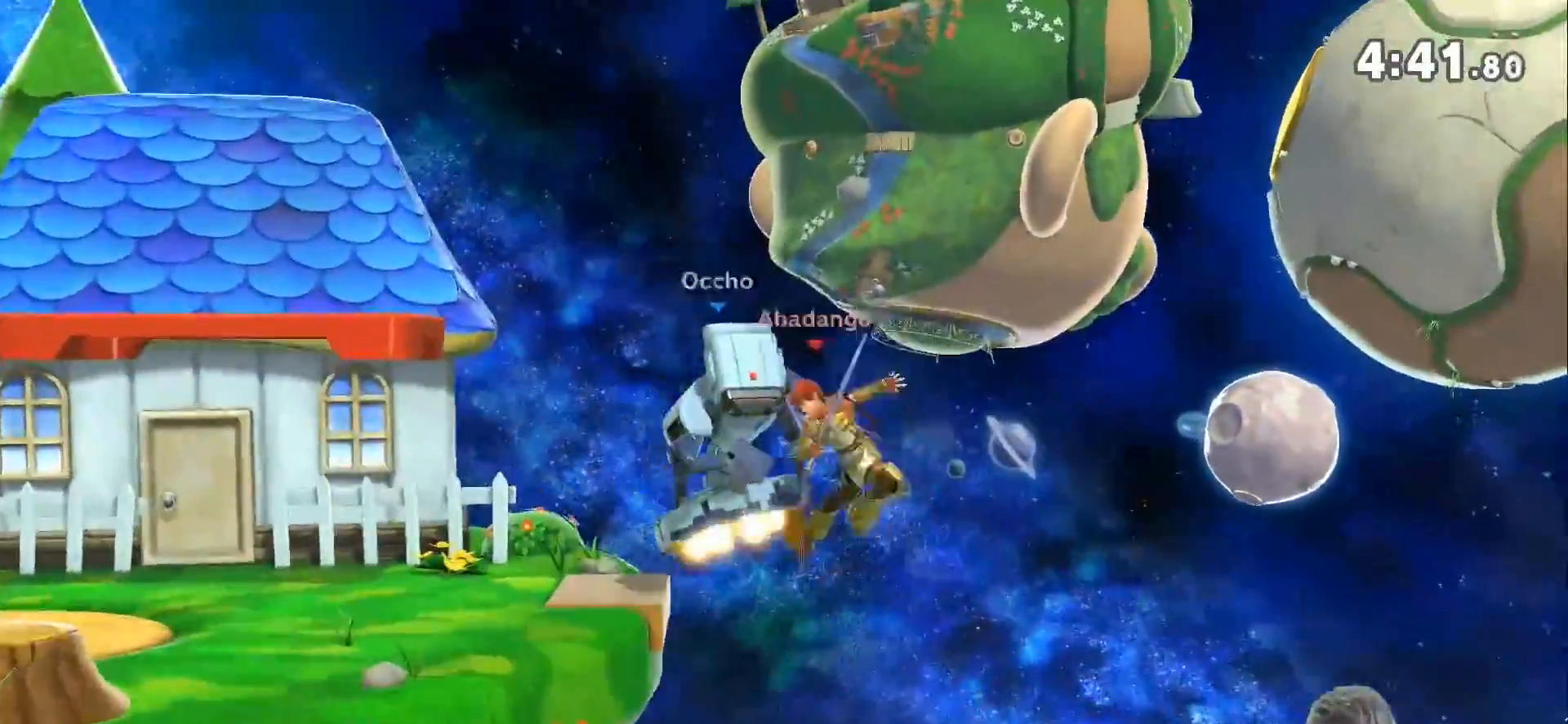
{"buttons": [], "left_stick": "center", "right_stick": "center", "events": [[217, "Z", "down"], [383, "Z", "up"], [383, "left_stick", "center"]]}
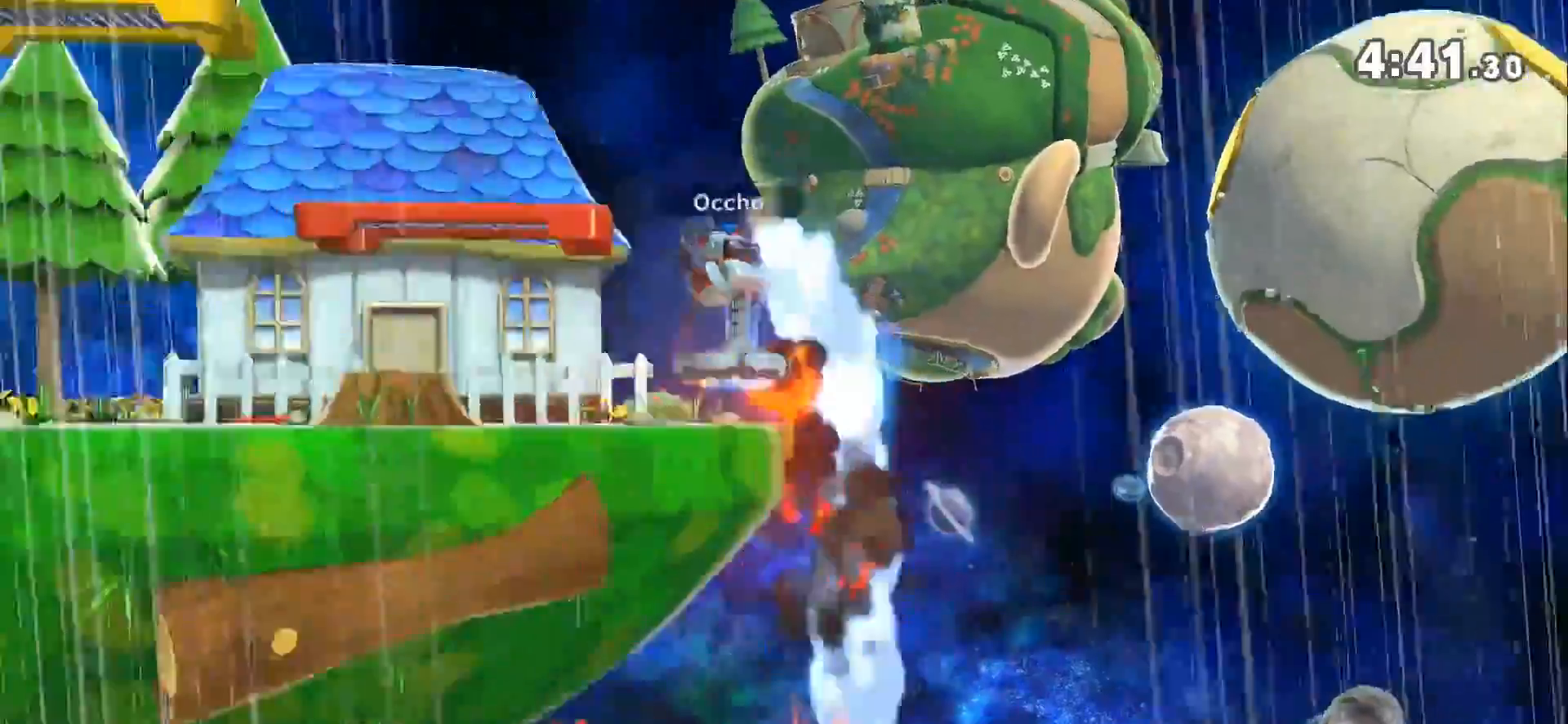
{"buttons": [], "left_stick": "center", "right_stick": "center", "events": []}
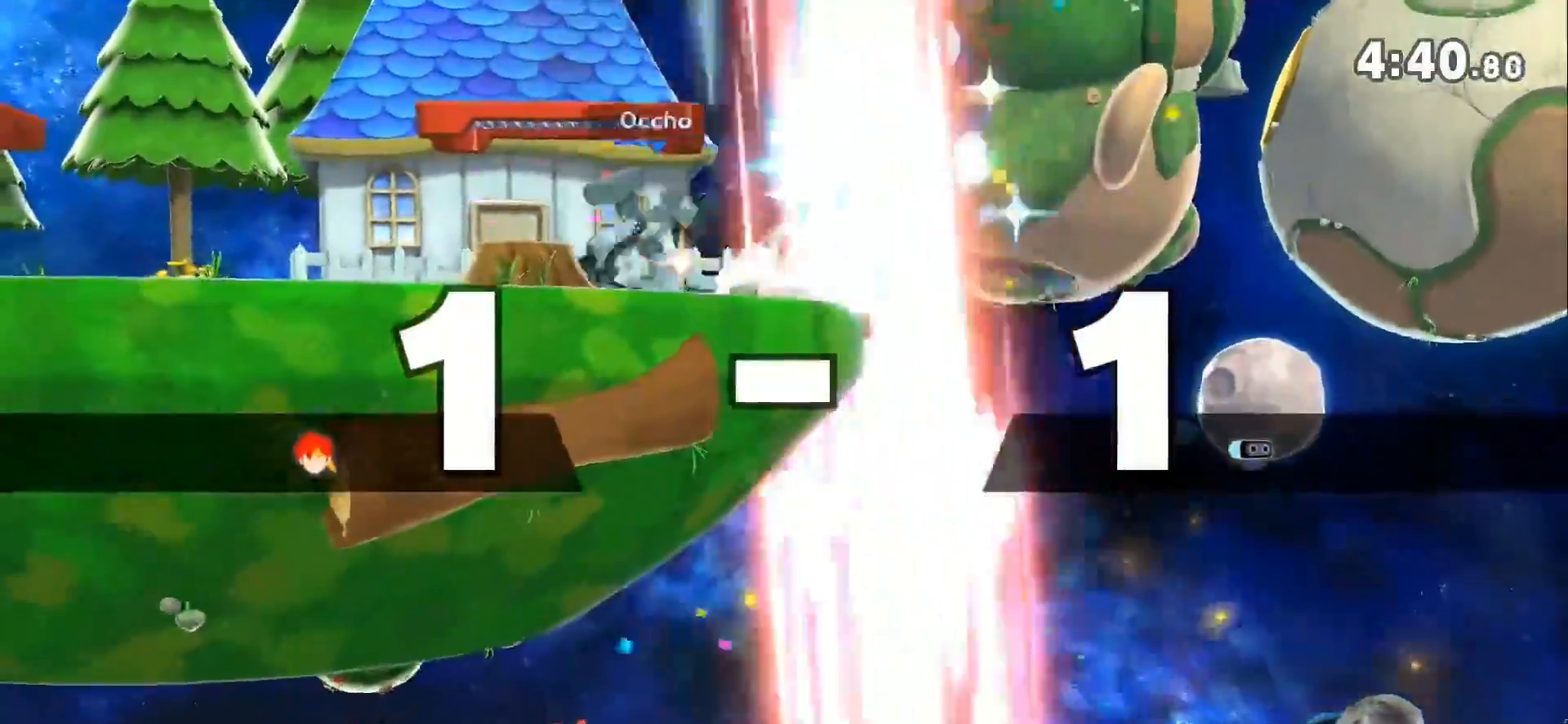
{"buttons": [], "left_stick": "center", "right_stick": "center", "events": []}
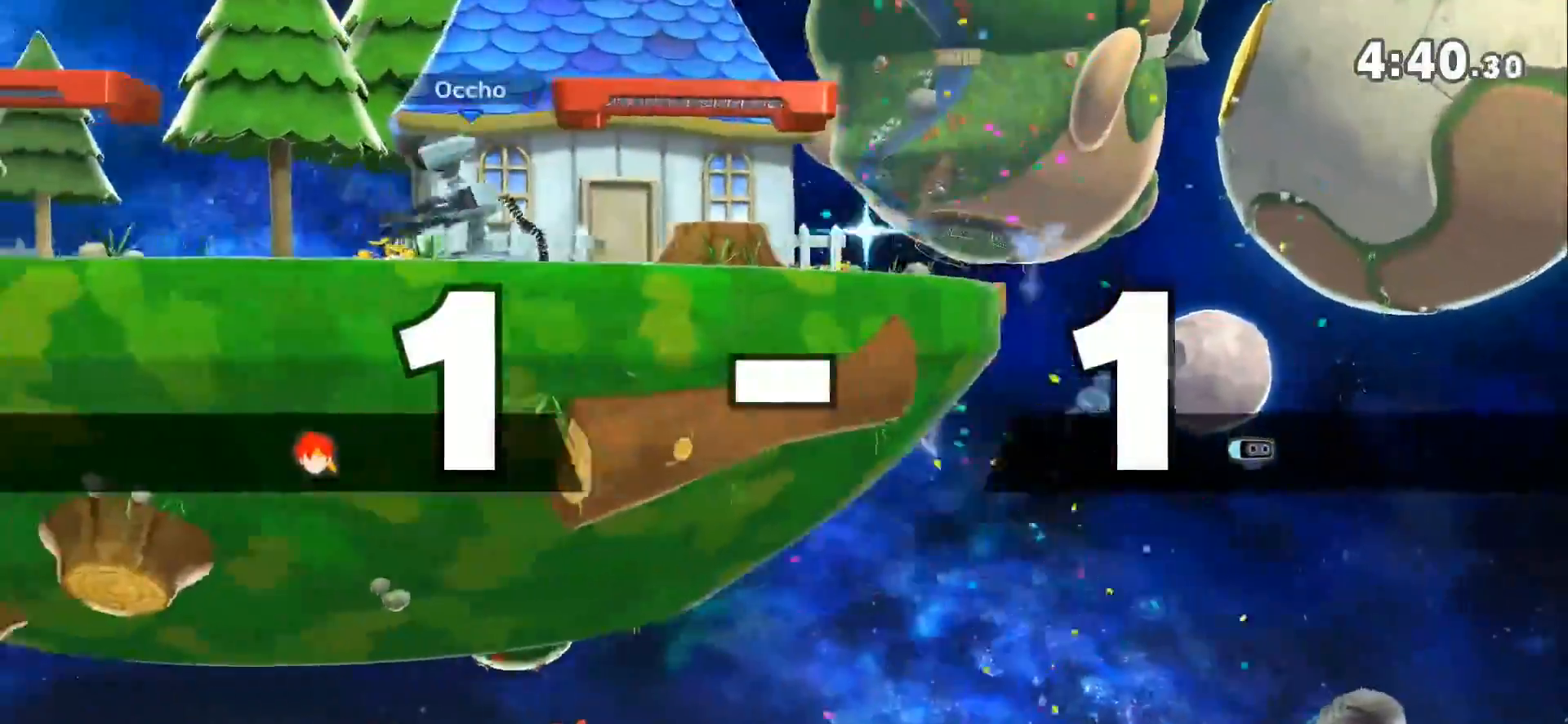
{"buttons": [], "left_stick": "center", "right_stick": "center", "events": []}
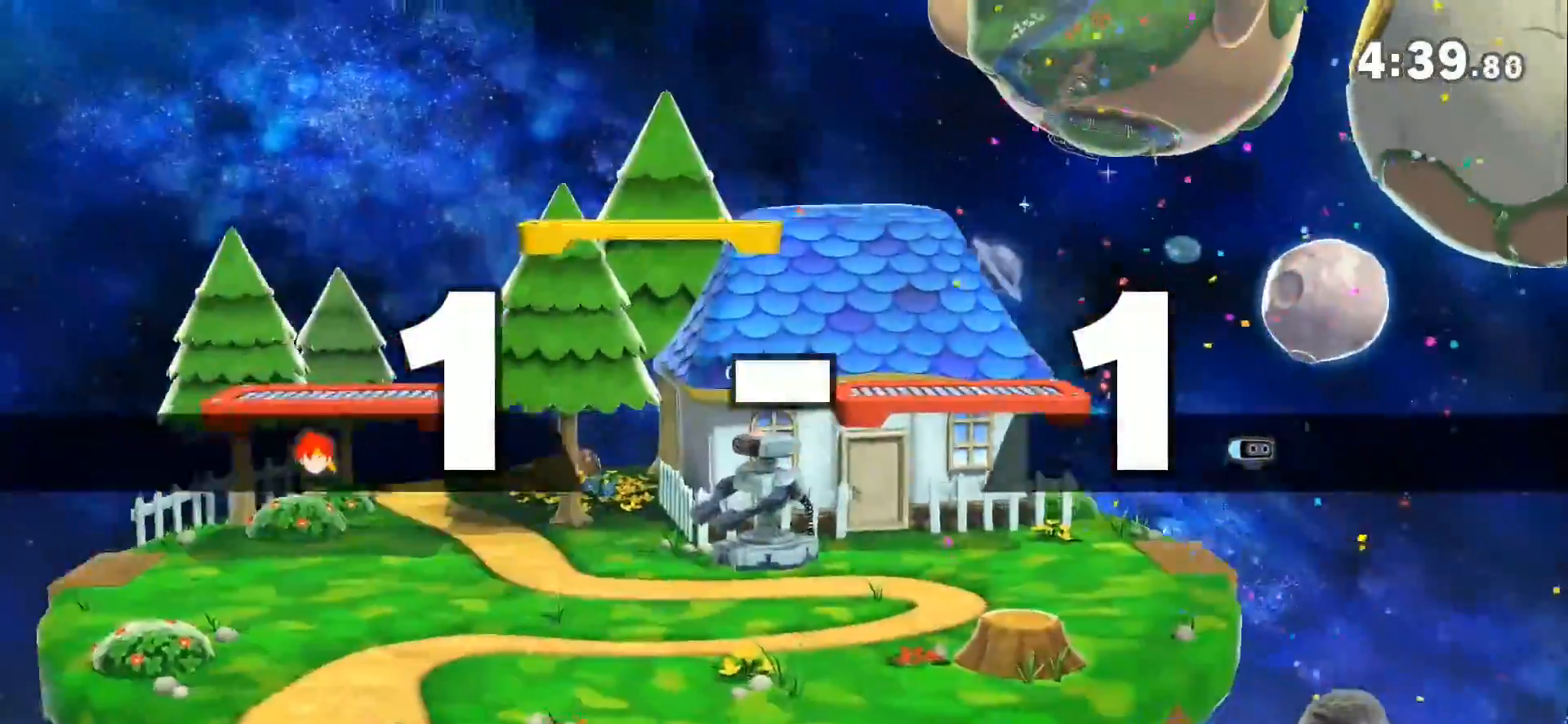
{"buttons": [], "left_stick": "down-right", "right_stick": "center", "events": [[217, "left_stick", "down-right"]]}
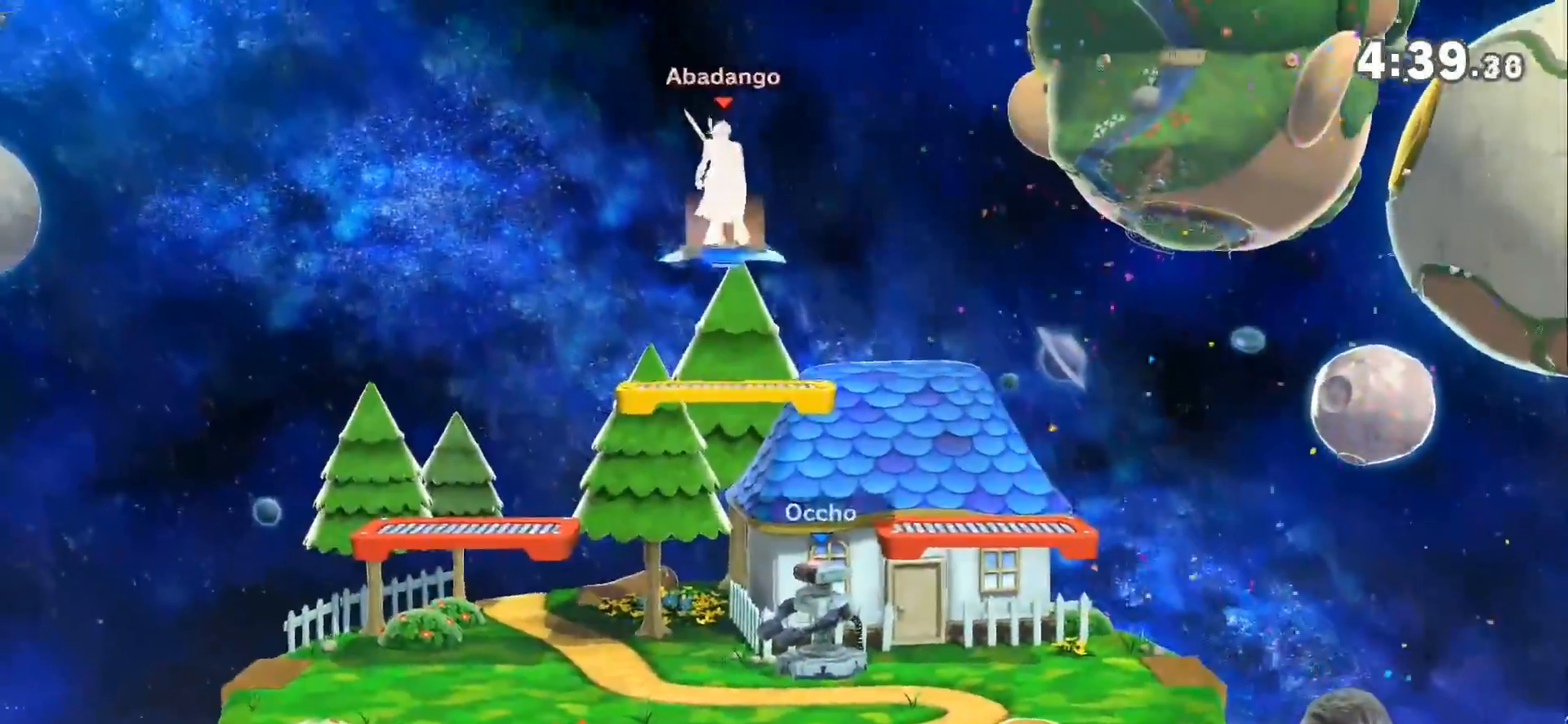
{"buttons": [], "left_stick": "center", "right_stick": "center", "events": [[67, "left_stick", "center"], [217, "A", "down"], [367, "A", "up"]]}
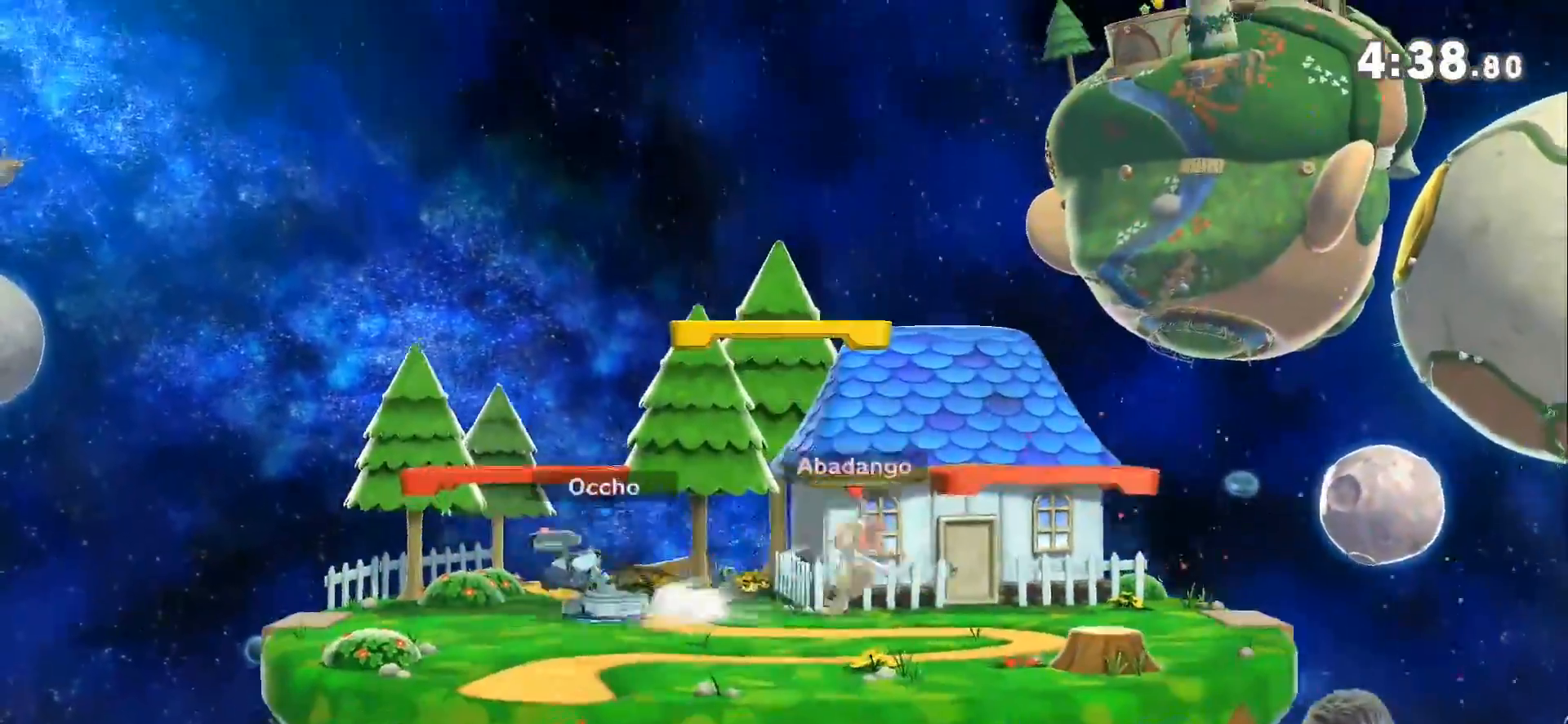
{"buttons": [], "left_stick": "left", "right_stick": "center", "events": [[167, "left_stick", "left"]]}
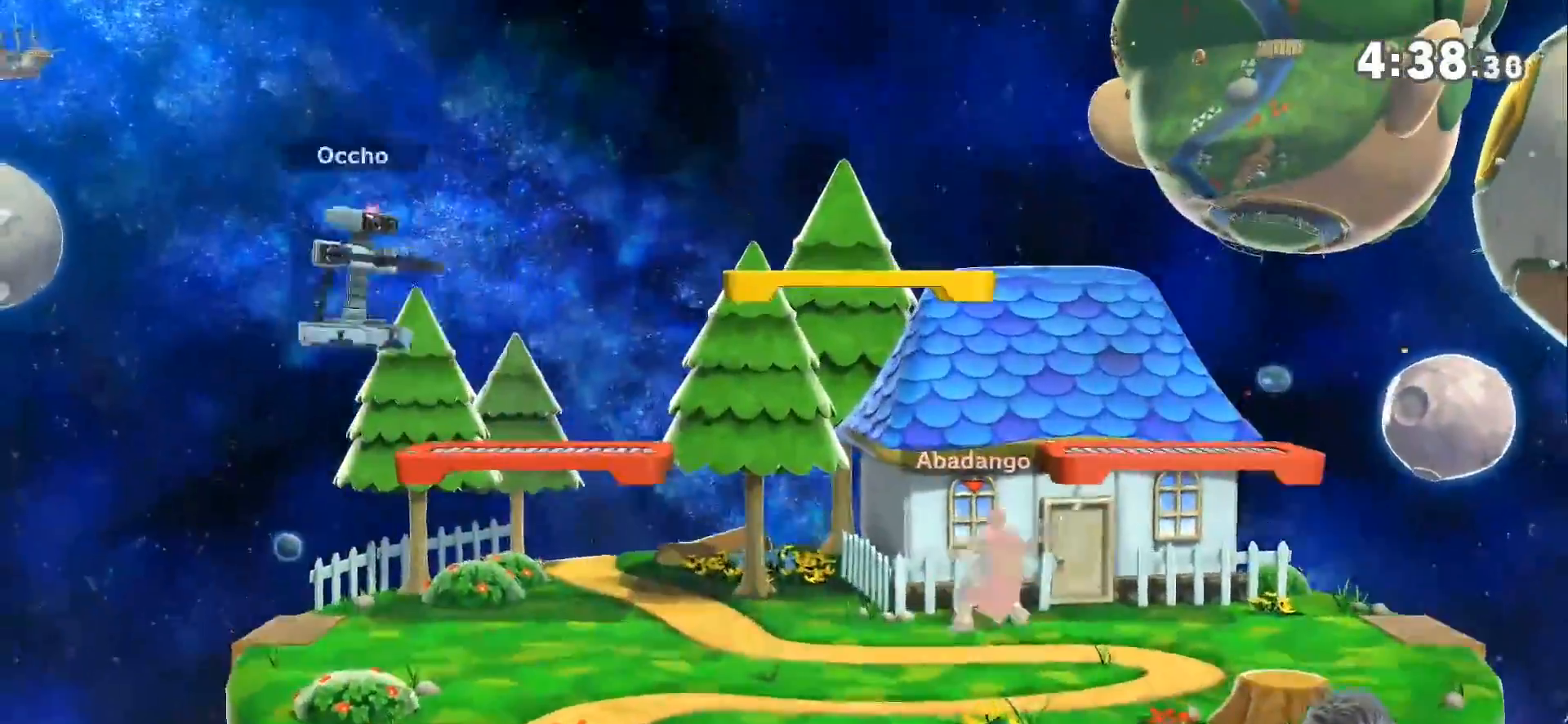
{"buttons": [], "left_stick": "center", "right_stick": "center", "events": [[83, "left_stick", "center"], [217, "right_stick", "down"], [300, "right_stick", "center"]]}
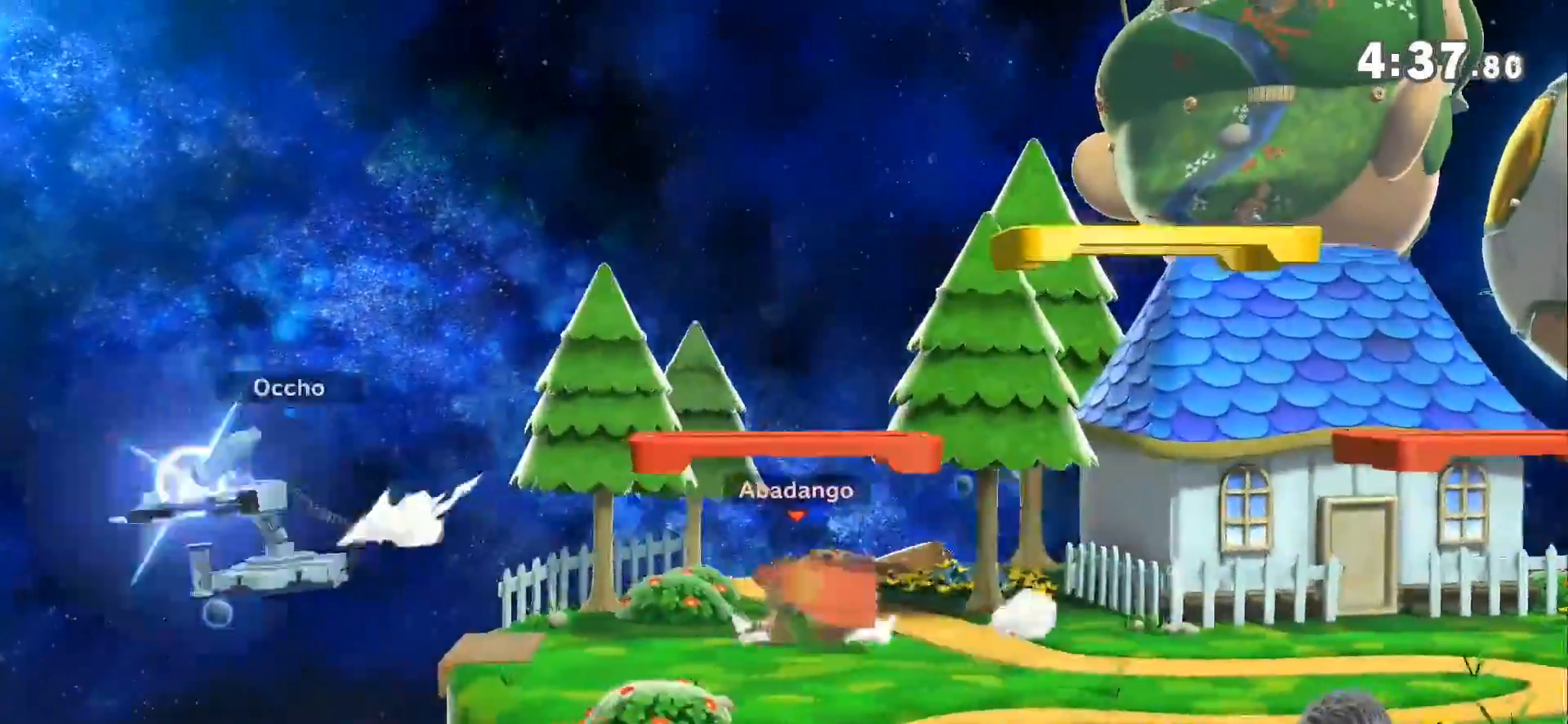
{"buttons": [], "left_stick": "center", "right_stick": "center", "events": [[67, "left_stick", "left"], [467, "left_stick", "center"]]}
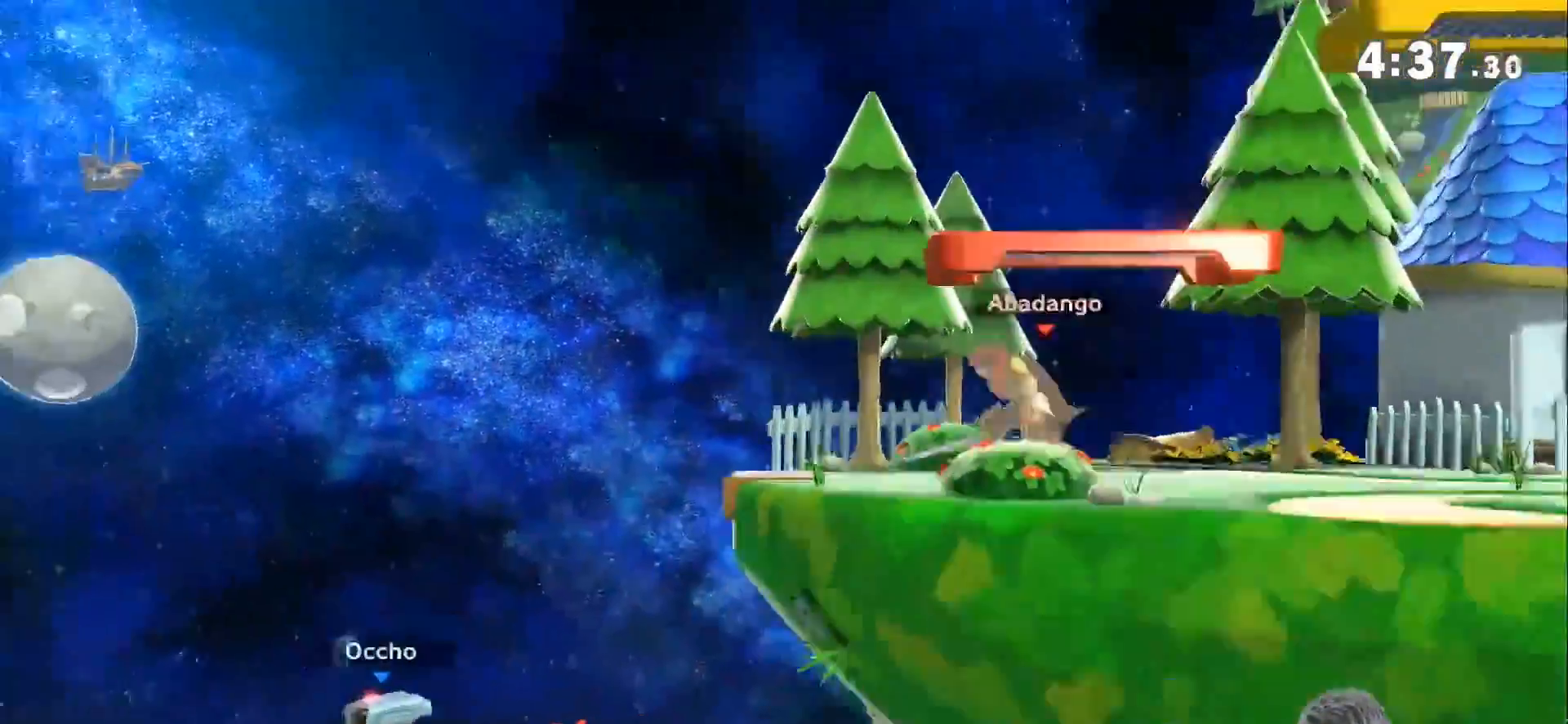
{"buttons": [], "left_stick": "center", "right_stick": "center", "events": [[150, "left_stick", "left"], [350, "left_stick", "center"]]}
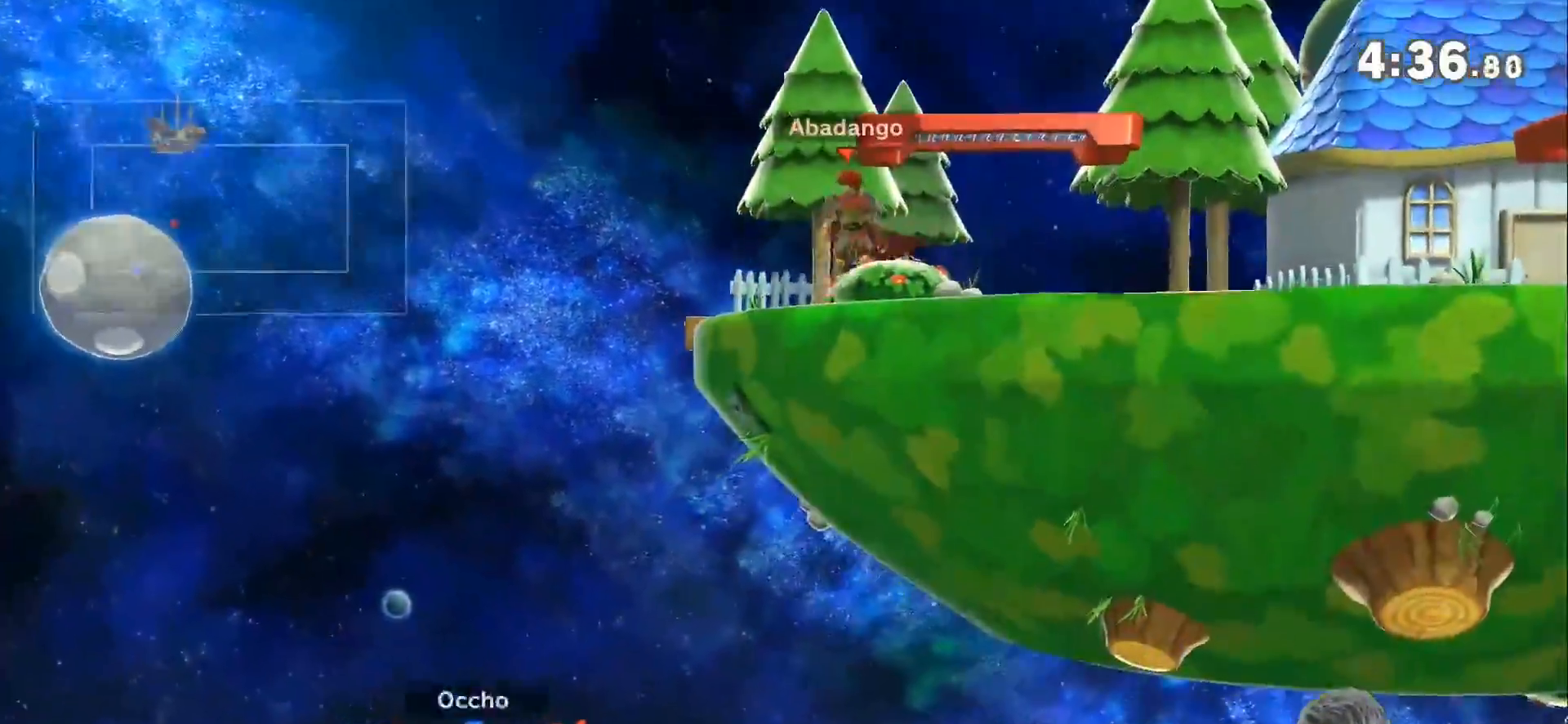
{"buttons": [], "left_stick": "right", "right_stick": "center", "events": [[67, "right_stick", "down"], [217, "right_stick", "center"], [417, "left_stick", "right"]]}
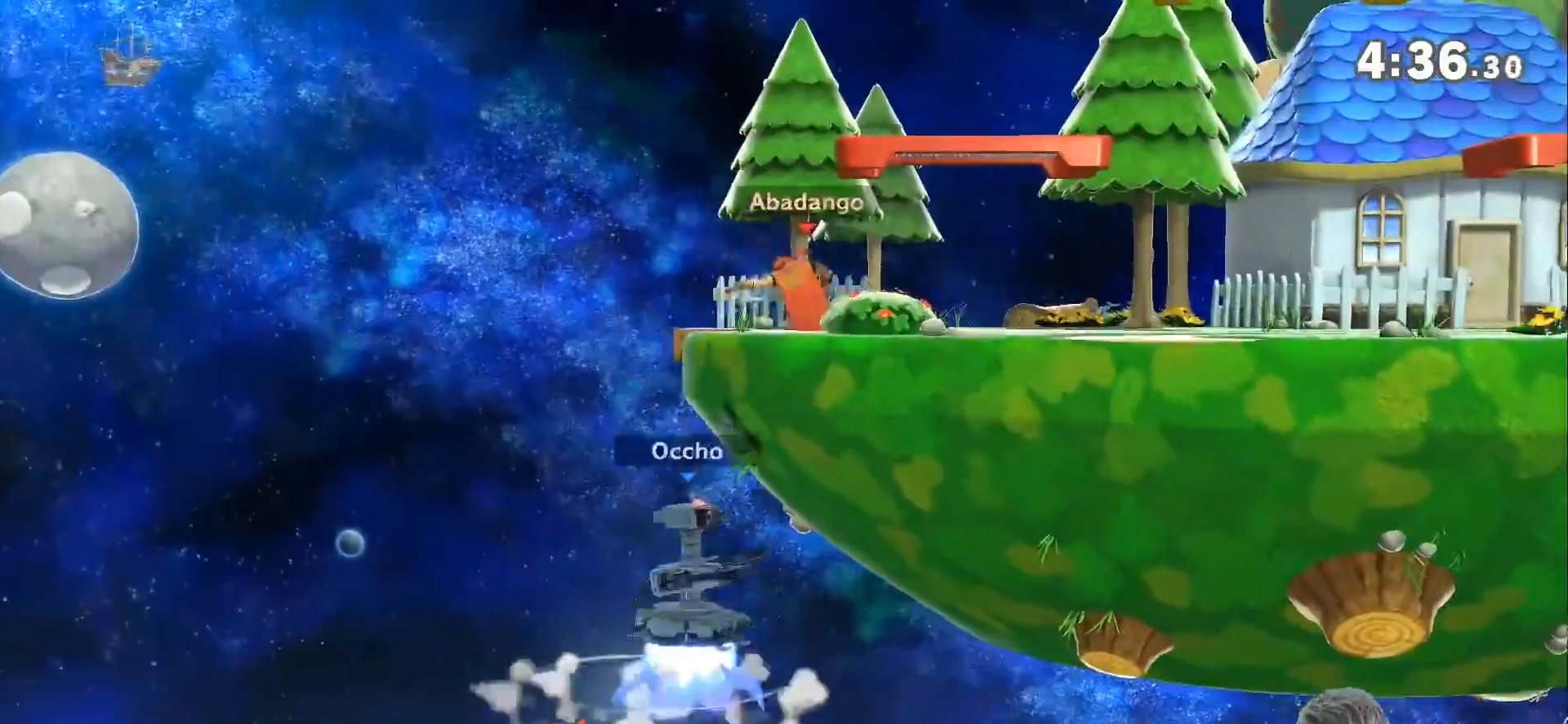
{"buttons": [], "left_stick": "left", "right_stick": "center", "events": [[133, "left_stick", "center"], [433, "left_stick", "left"]]}
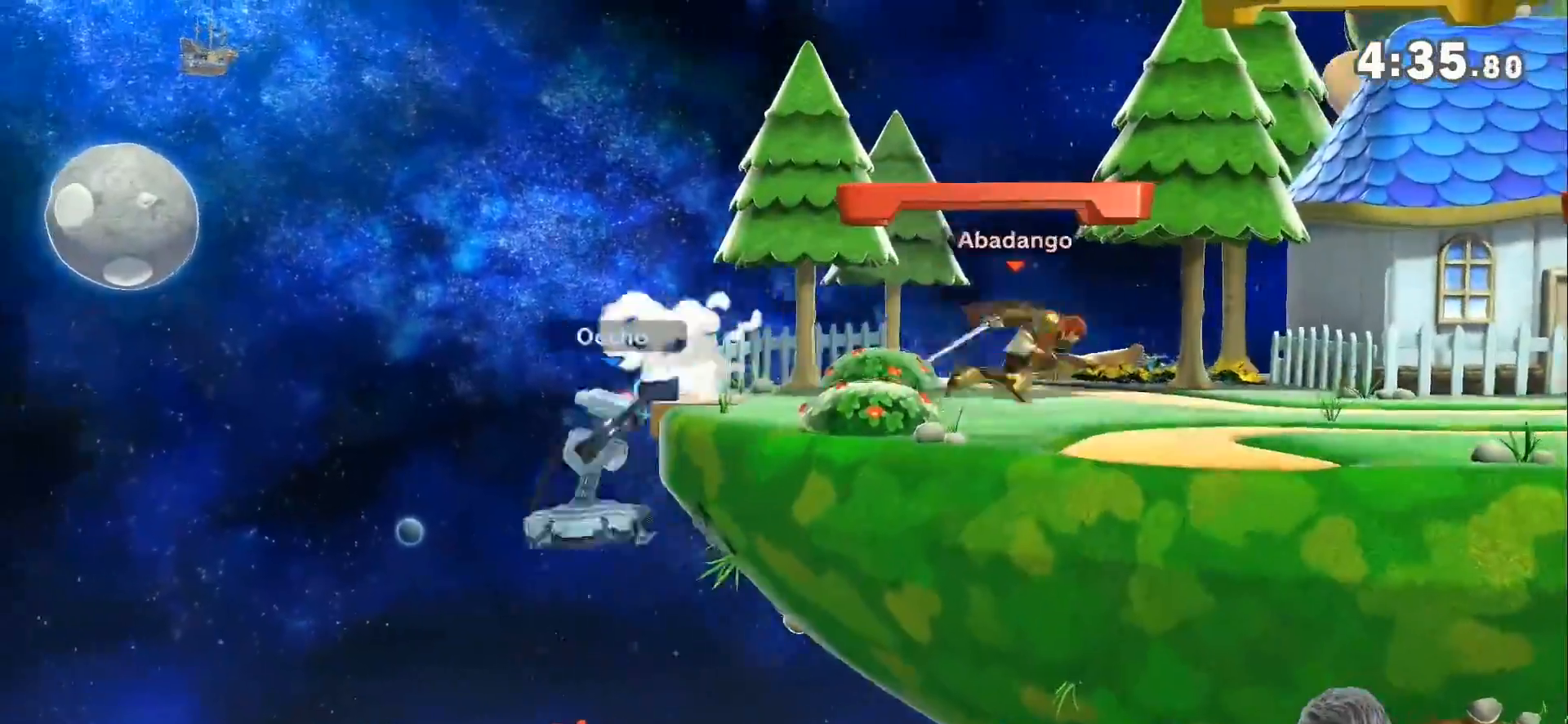
{"buttons": [], "left_stick": "right", "right_stick": "center", "events": [[83, "left_stick", "center"], [433, "left_stick", "right"]]}
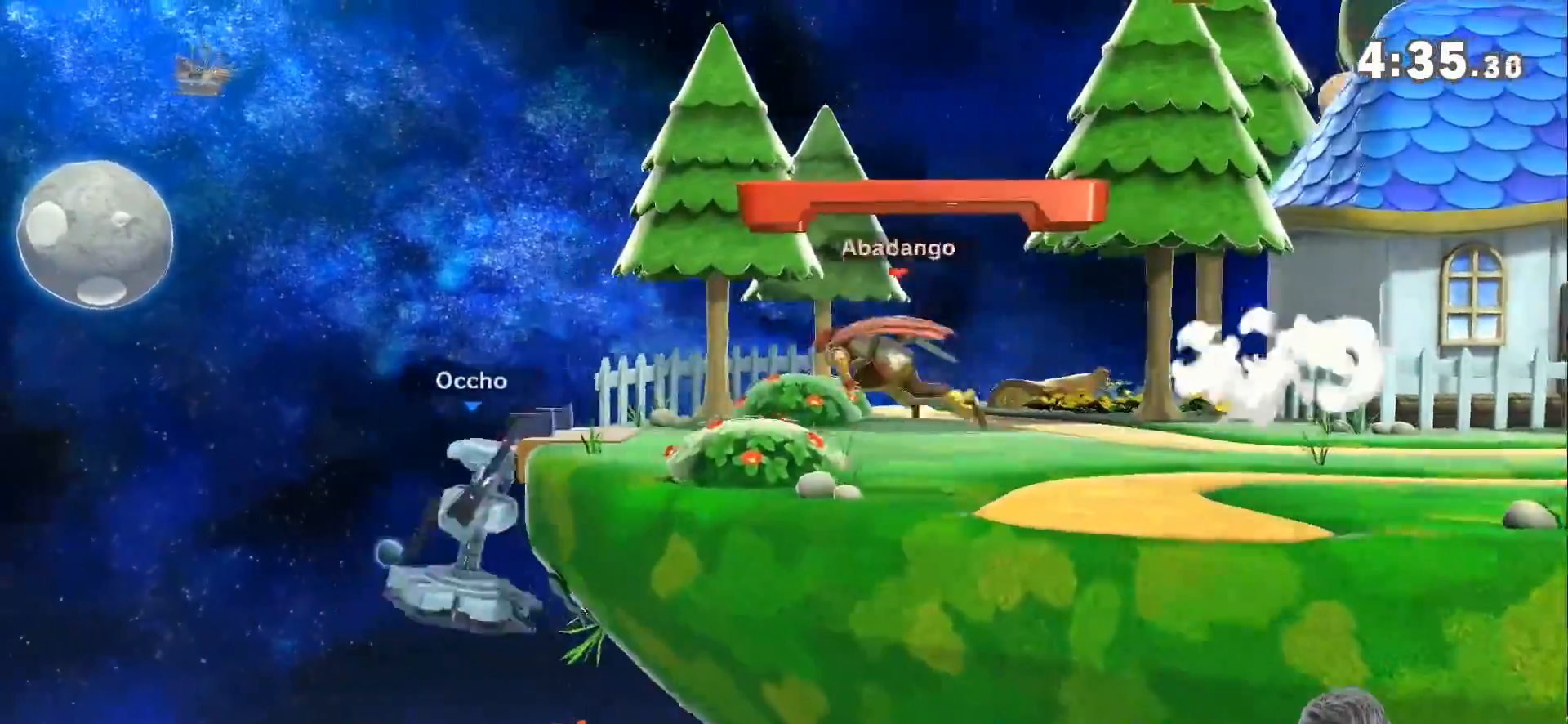
{"buttons": [], "left_stick": "left", "right_stick": "center", "events": [[83, "left_stick", "center"], [250, "left_stick", "left"]]}
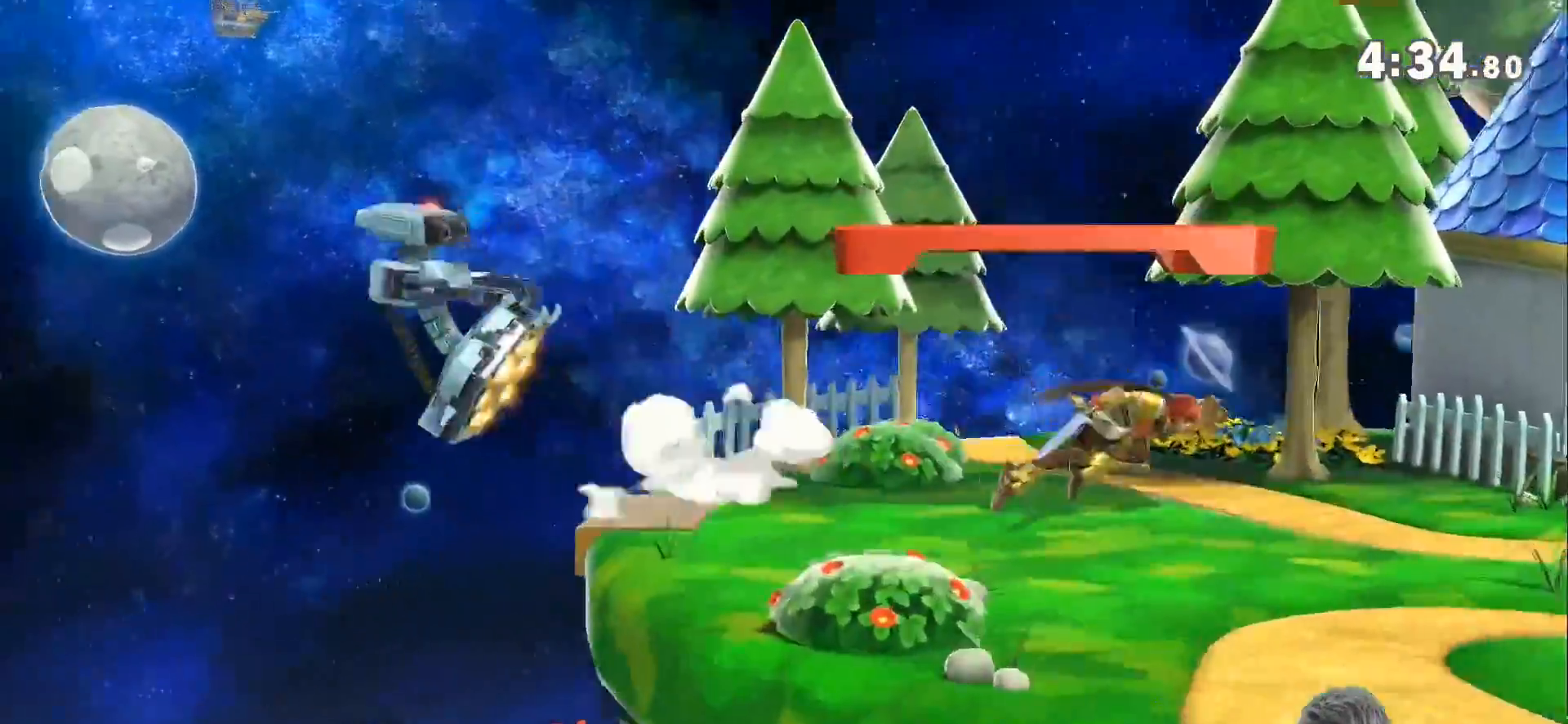
{"buttons": [], "left_stick": "center", "right_stick": "center", "events": [[217, "left_stick", "center"], [283, "A", "down"], [467, "A", "up"]]}
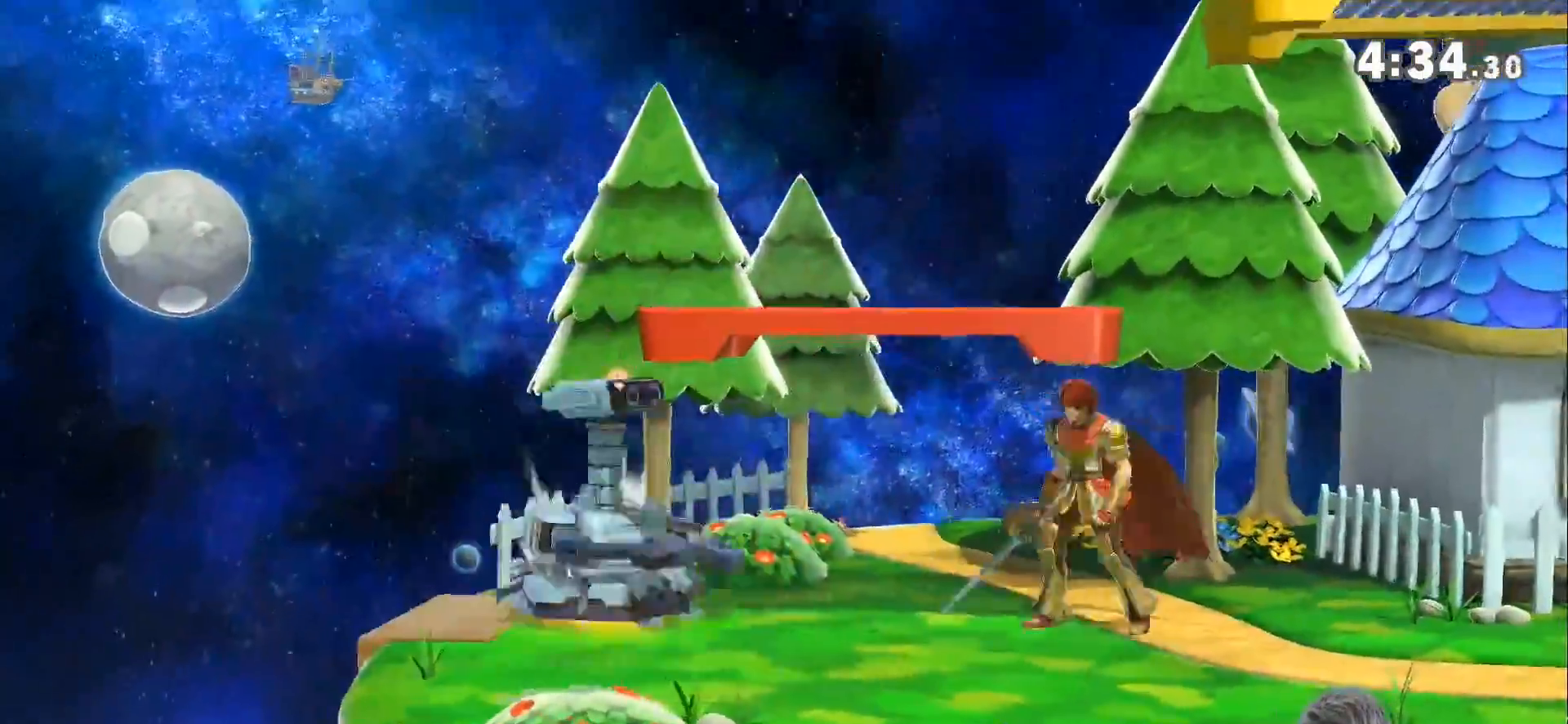
{"buttons": [], "left_stick": "left", "right_stick": "center", "events": [[217, "left_stick", "right"], [367, "left_stick", "center"], [467, "left_stick", "left"]]}
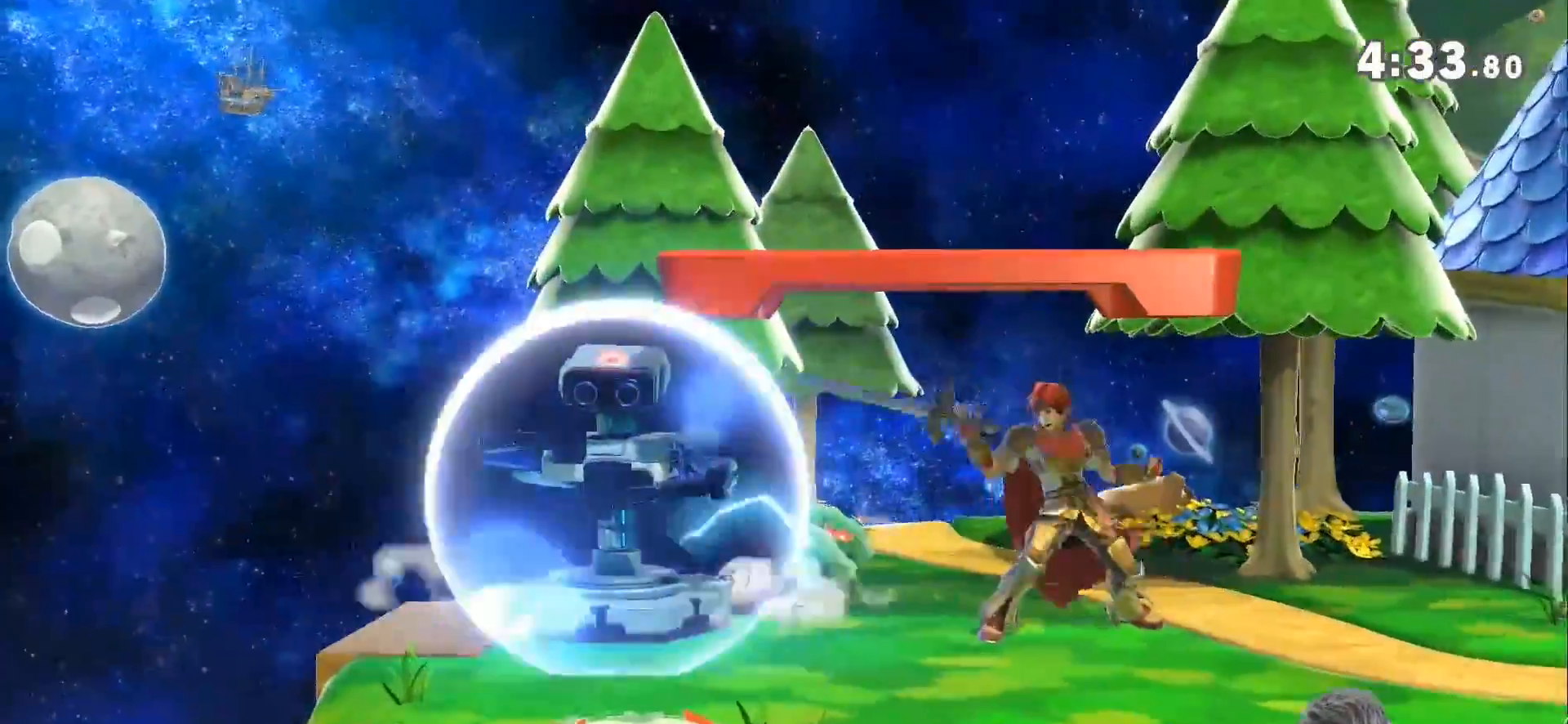
{"buttons": [], "left_stick": "down", "right_stick": "center", "events": [[67, "Z", "down"], [100, "Z", "up"], [117, "left_stick", "center"], [217, "A", "down"], [317, "A", "up"], [417, "left_stick", "down"]]}
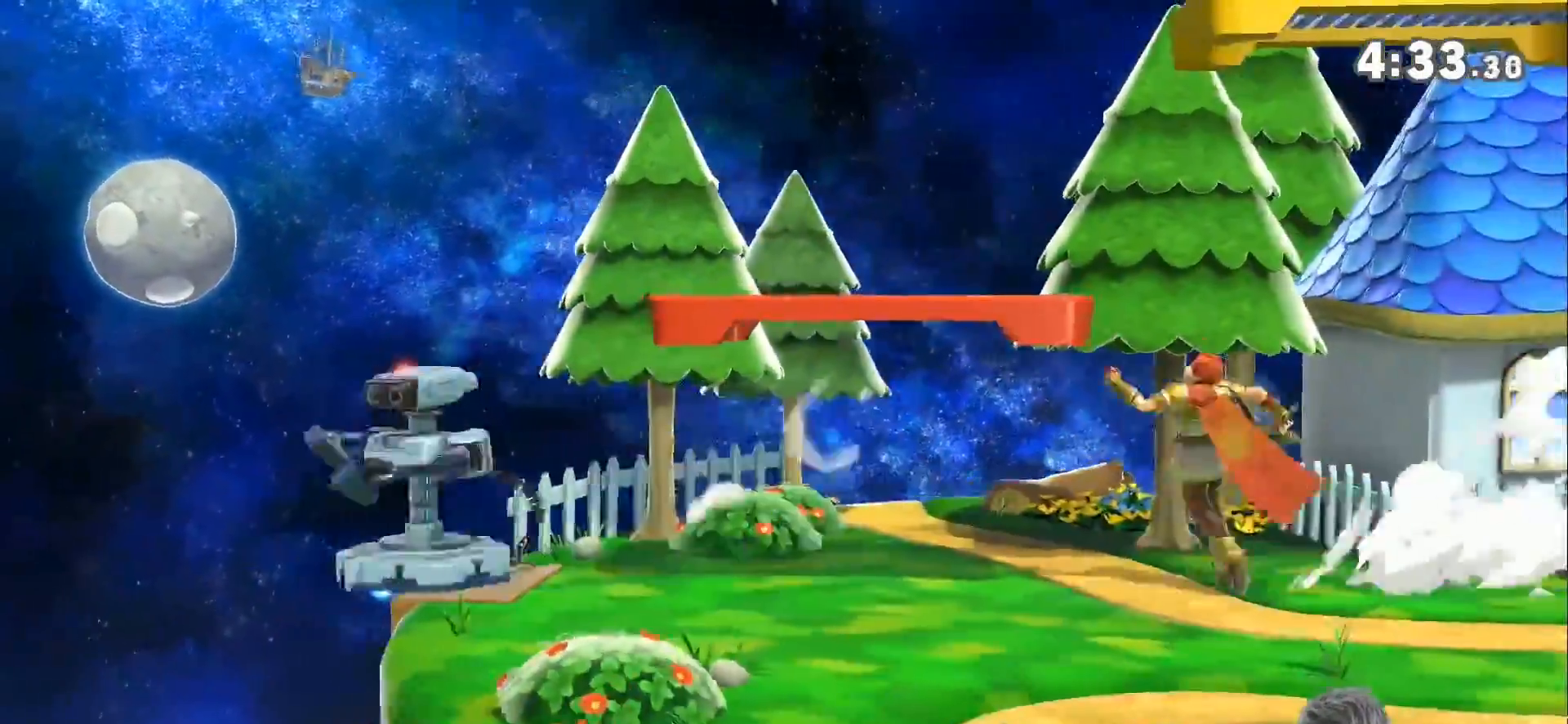
{"buttons": ["L1"], "left_stick": "center", "right_stick": "center", "events": [[100, "L1", "down"], [100, "left_stick", "center"]]}
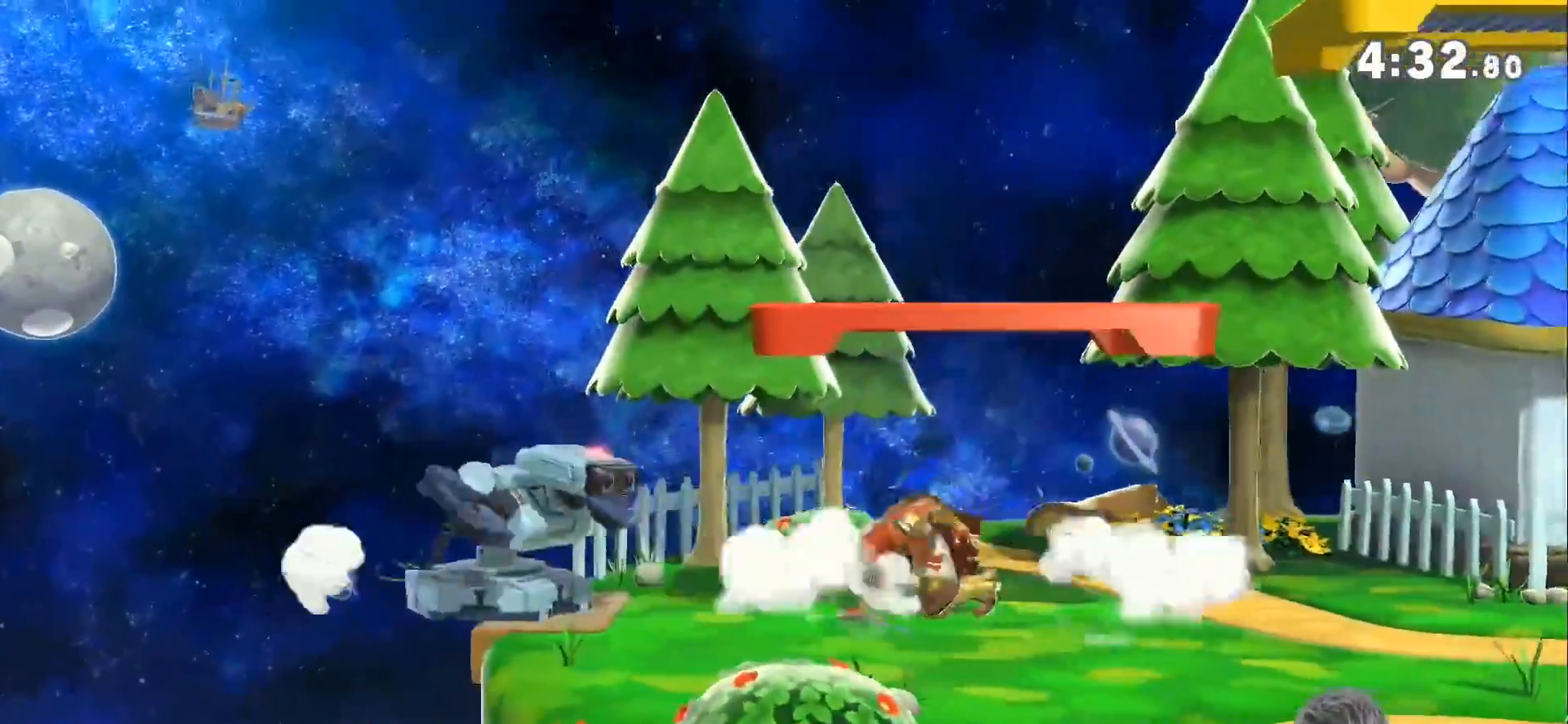
{"buttons": [], "left_stick": "right", "right_stick": "center", "events": [[167, "Z", "down"], [200, "A", "down"], [200, "L1", "up"], [200, "Z", "up"], [283, "A", "up"], [317, "left_stick", "right"], [350, "A", "down"], [467, "A", "up"]]}
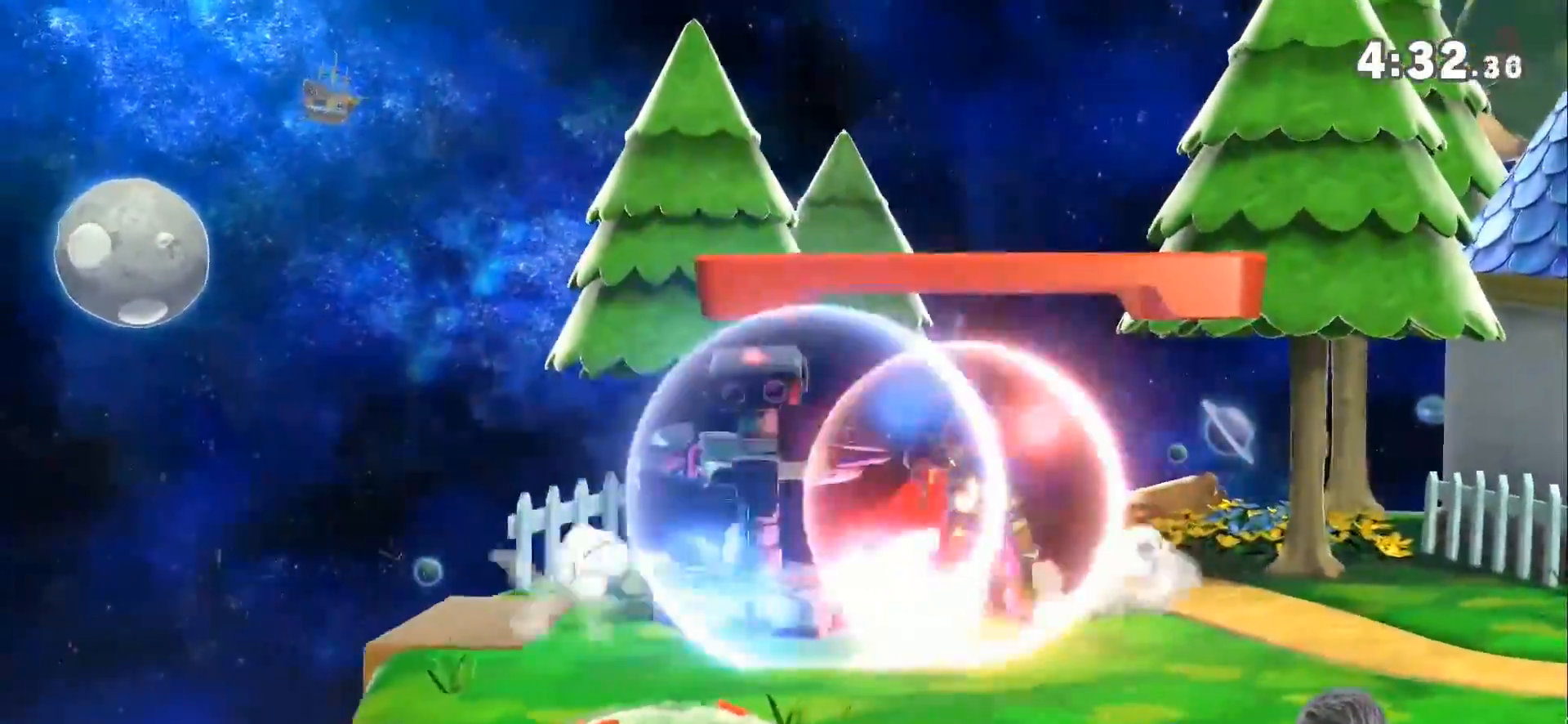
{"buttons": [], "left_stick": "left", "right_stick": "center", "events": [[117, "left_stick", "down"], [217, "left_stick", "center"], [283, "left_stick", "down-left"], [400, "left_stick", "center"], [467, "left_stick", "left"]]}
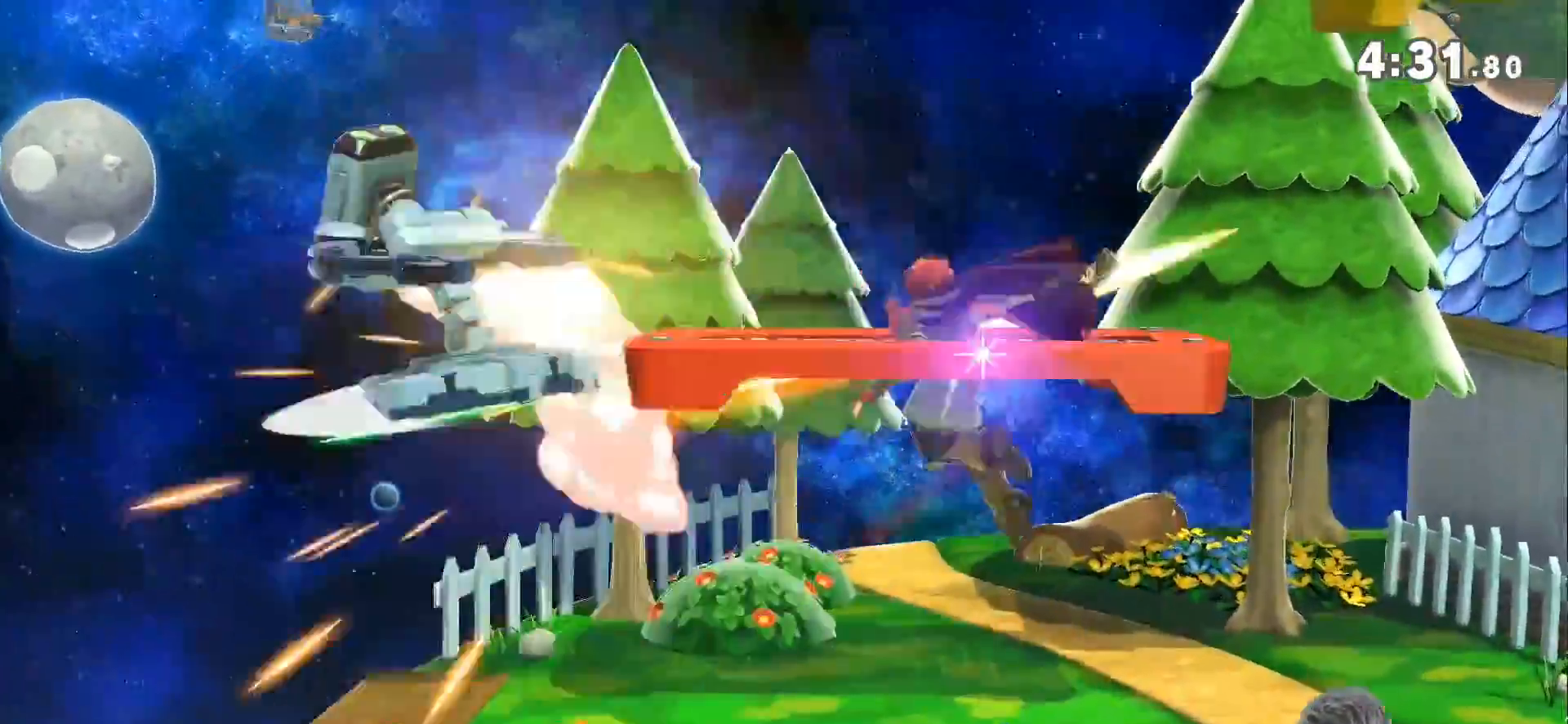
{"buttons": [], "left_stick": "right", "right_stick": "center", "events": [[150, "left_stick", "center"], [217, "Z", "down"], [250, "left_stick", "left"], [367, "A", "down"], [400, "left_stick", "right"], [433, "Z", "up"], [467, "A", "up"]]}
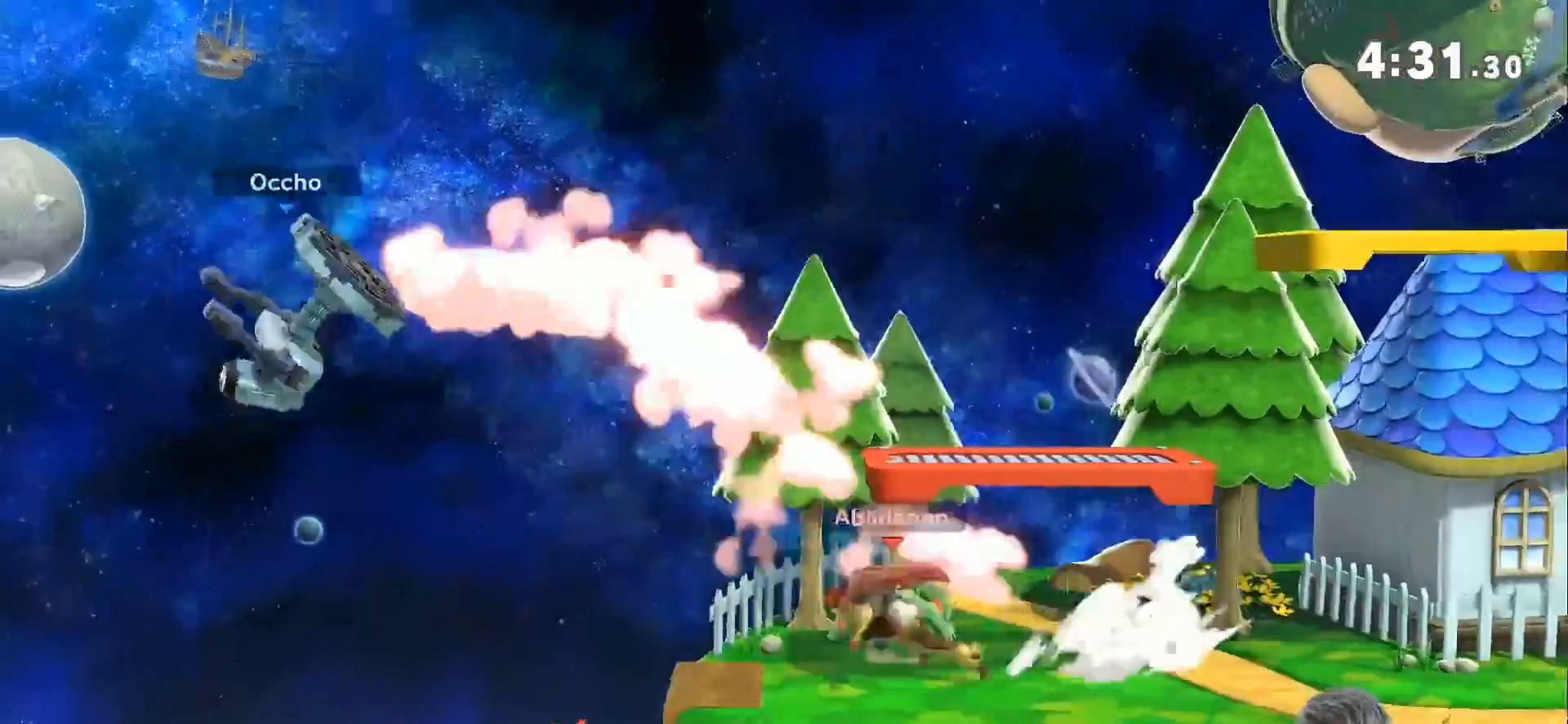
{"buttons": ["Z"], "left_stick": "right", "right_stick": "center", "events": [[417, "Z", "down"]]}
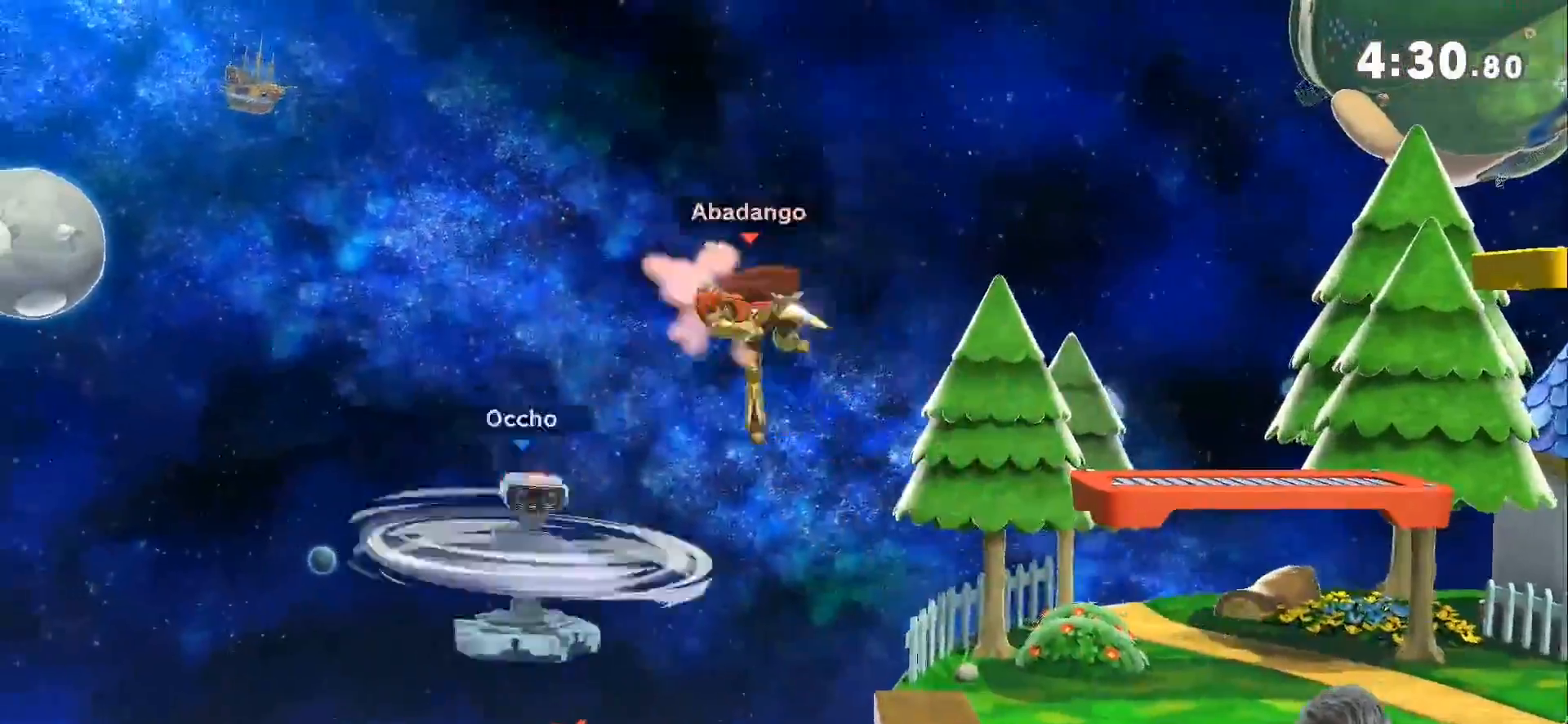
{"buttons": [], "left_stick": "right", "right_stick": "center", "events": [[100, "Z", "up"]]}
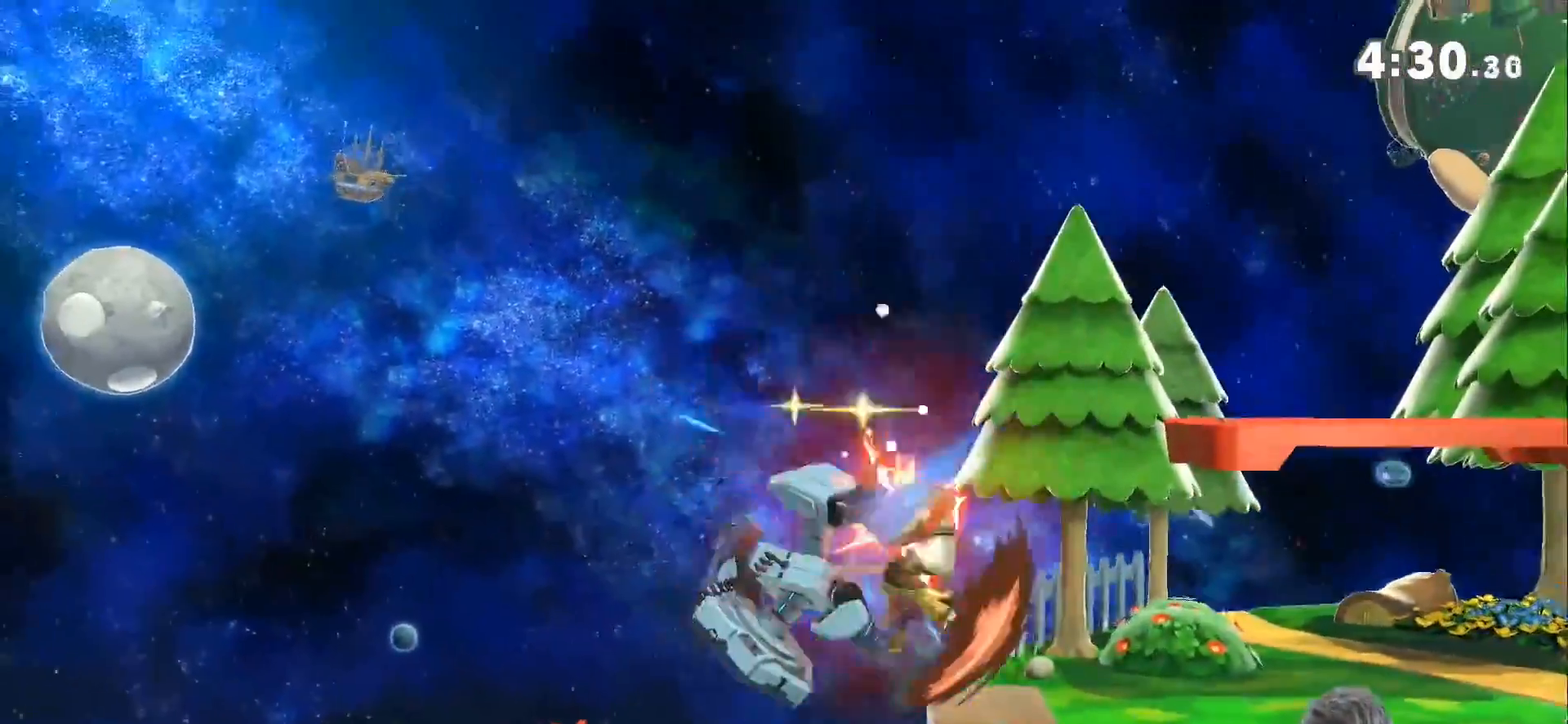
{"buttons": ["L1"], "left_stick": "center", "right_stick": "center", "events": [[50, "left_stick", "center"], [317, "L1", "down"]]}
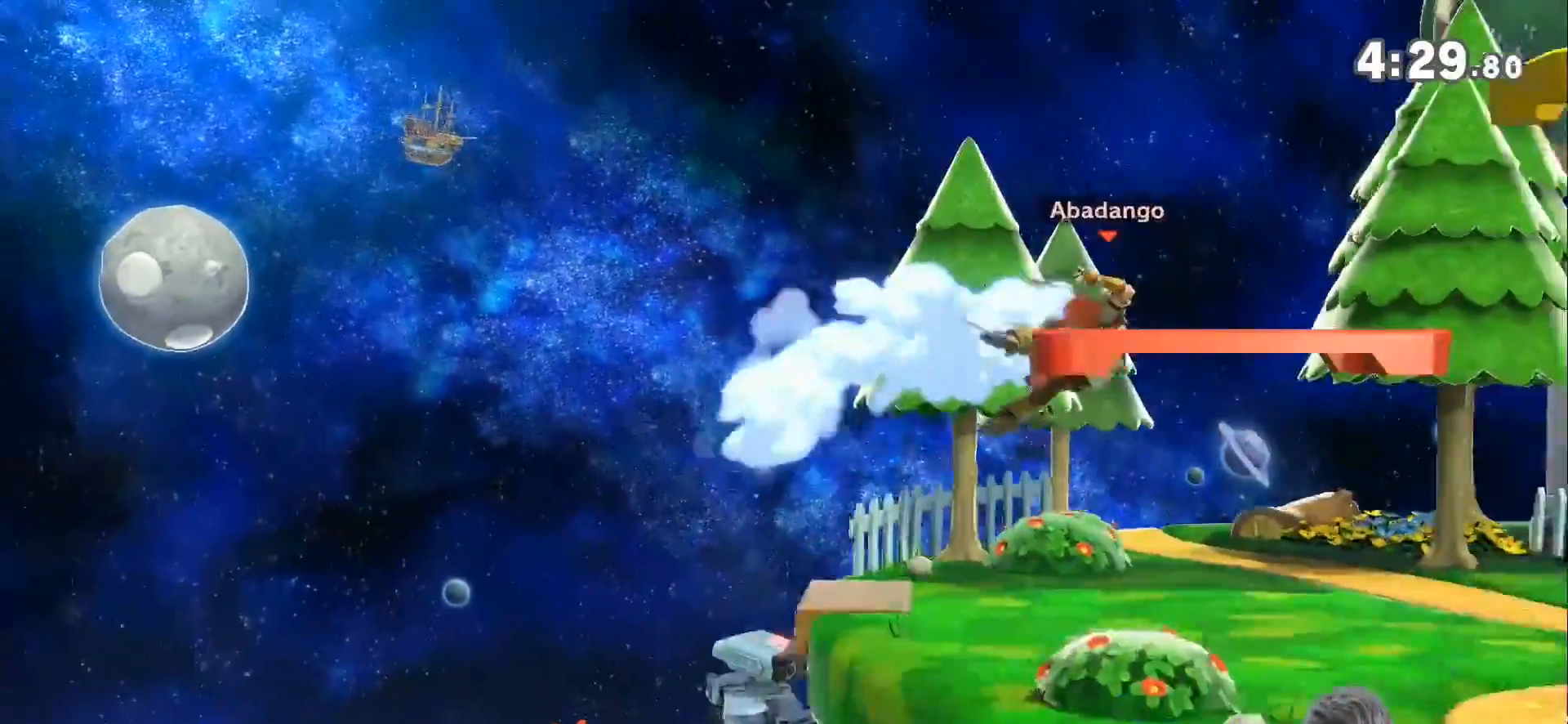
{"buttons": [], "left_stick": "center", "right_stick": "center", "events": [[33, "L1", "up"], [367, "left_stick", "left"], [467, "left_stick", "center"]]}